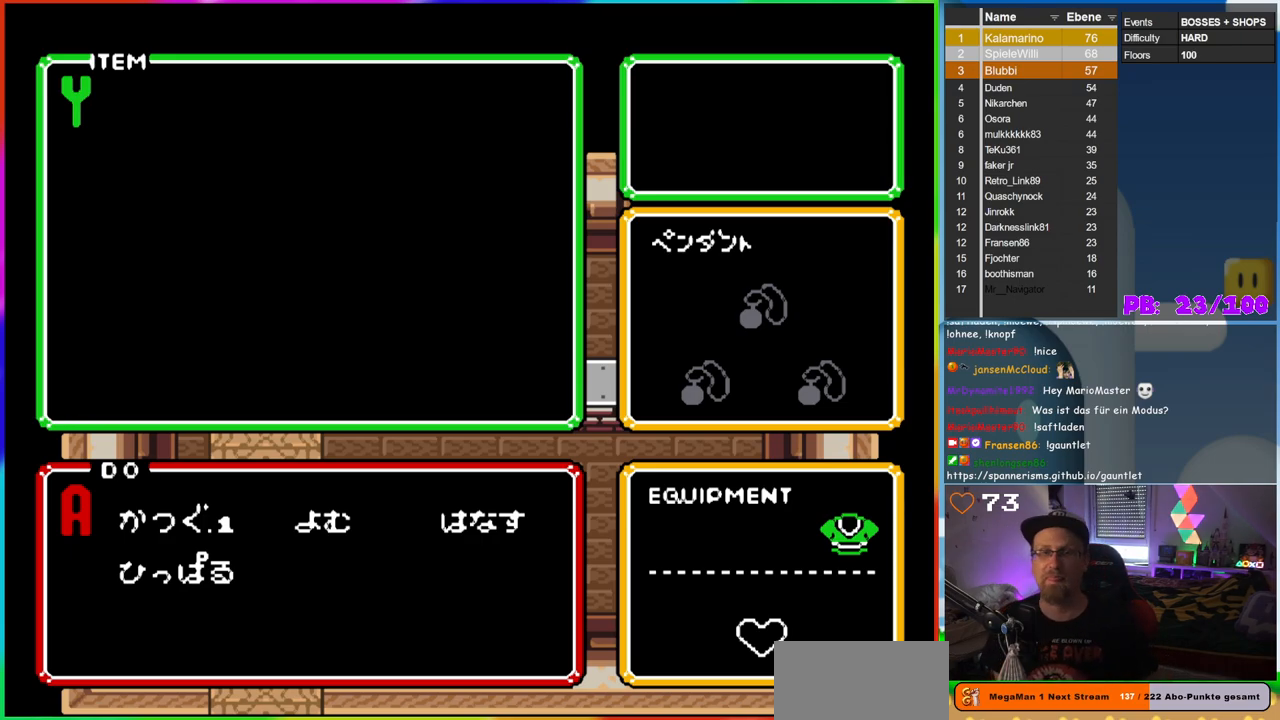
Gameplay with a controller (Nintendo layout); each line is a JSON object with the inputs held at the frame after it (dt_ms = milliseconds from this image to that frame). "events" lists button and stick changes between this image and that frame as [ms after this image, input, new state], when the widget could be followed in between. Not read: L3 R3.
{"dt_ms": 500, "buttons": [], "events": [[233, "START", "down"], [400, "START", "up"]]}
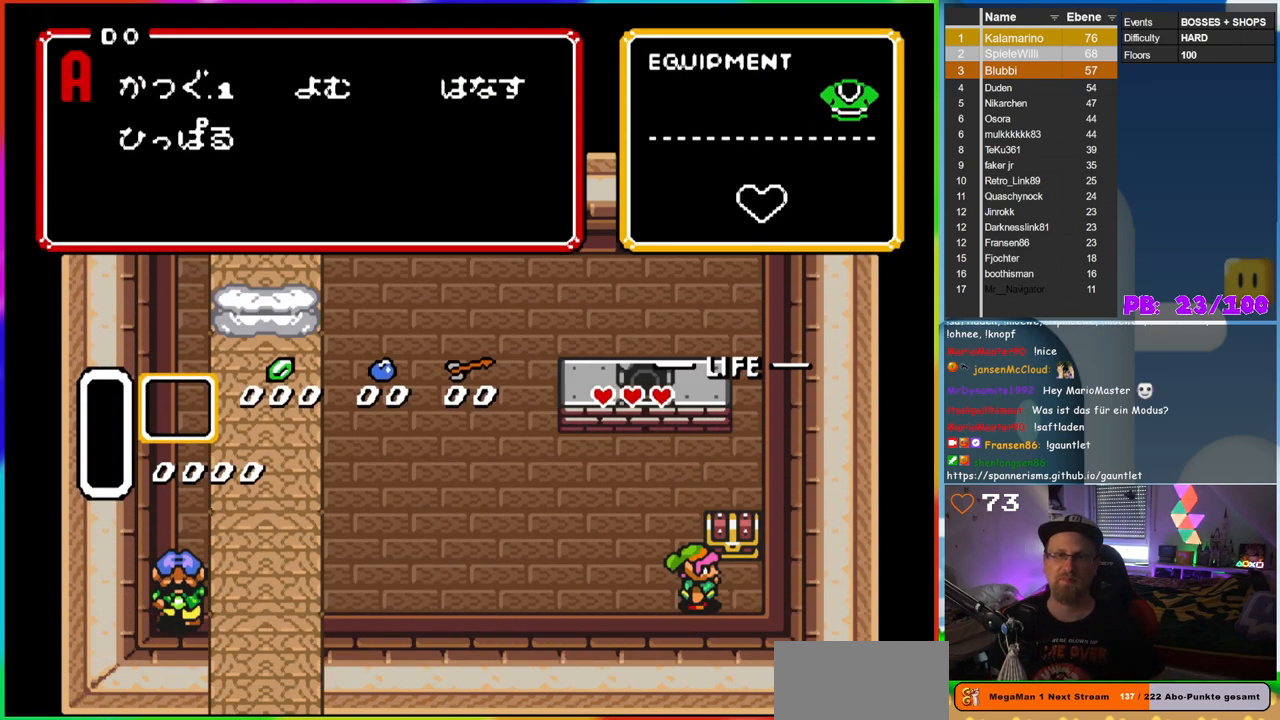
{"dt_ms": 500, "buttons": ["DPAD_UP"], "events": [[367, "DPAD_RIGHT", "down"], [500, "DPAD_RIGHT", "up"], [500, "DPAD_UP", "down"]]}
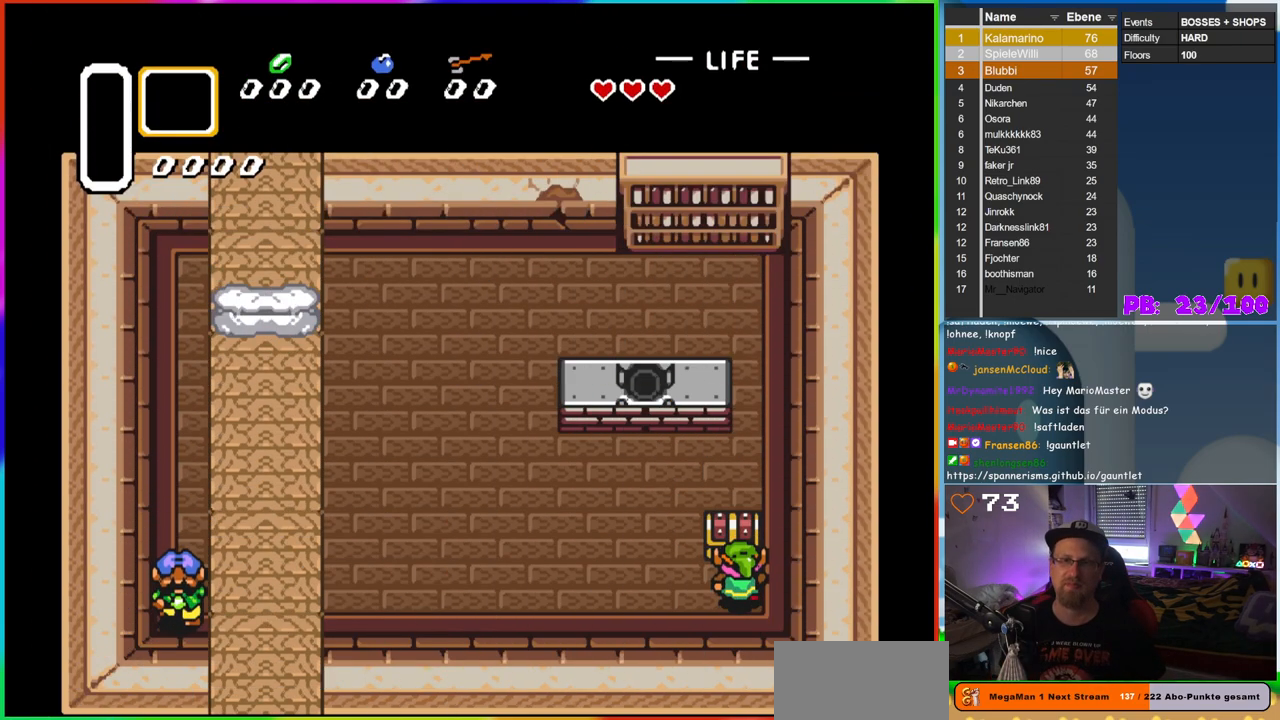
{"dt_ms": 500, "buttons": [], "events": [[67, "A", "down"], [283, "DPAD_UP", "up"], [300, "A", "up"]]}
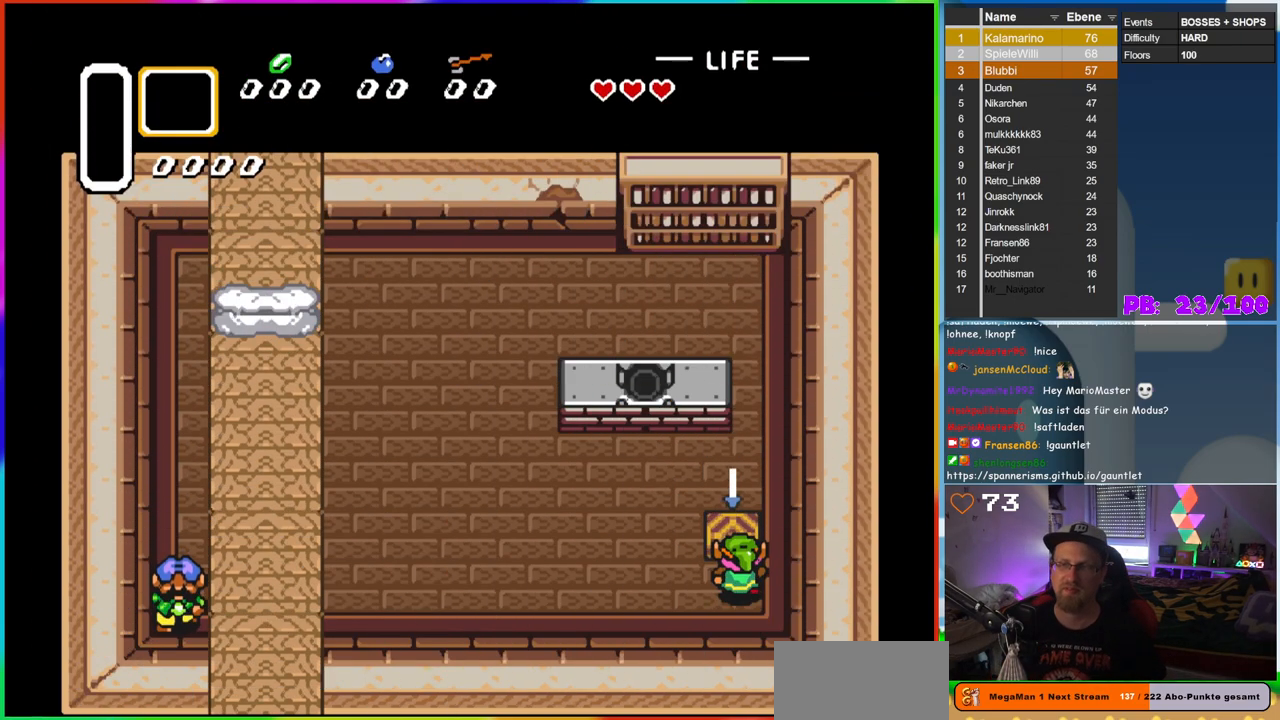
{"dt_ms": 500, "buttons": ["DPAD_UP"], "events": [[367, "DPAD_UP", "down"]]}
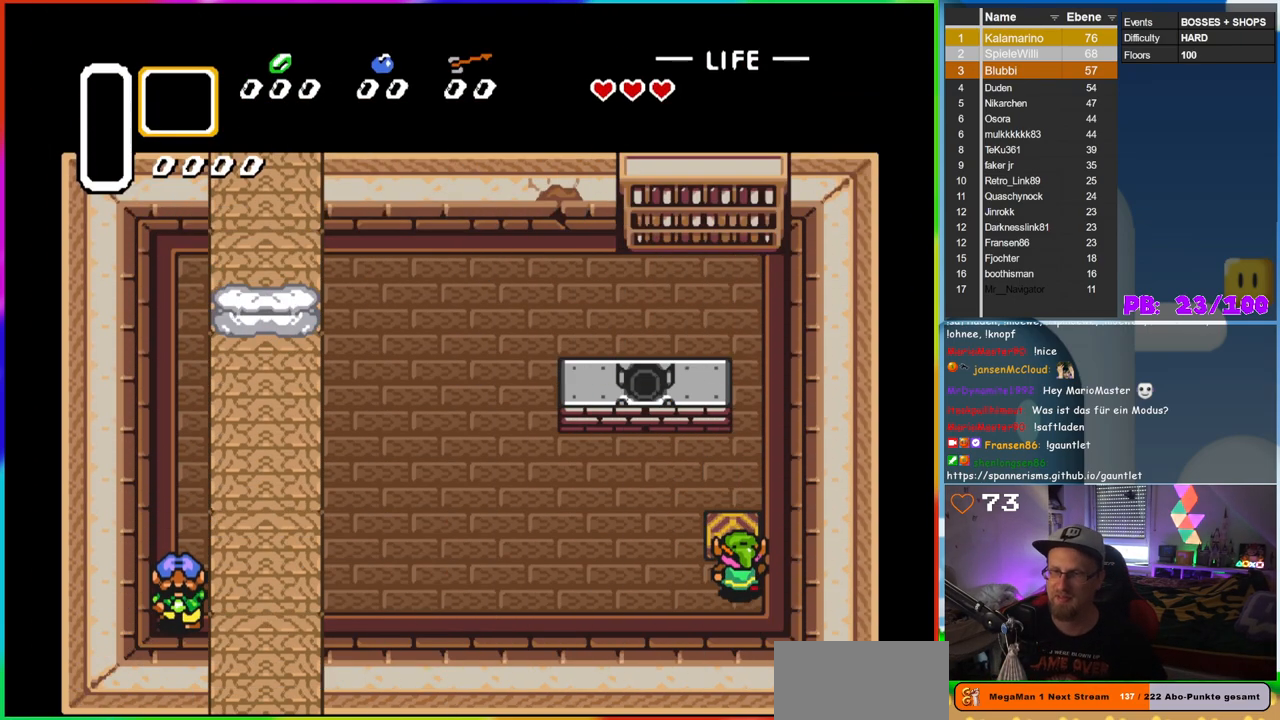
{"dt_ms": 500, "buttons": [], "events": [[400, "DPAD_UP", "up"]]}
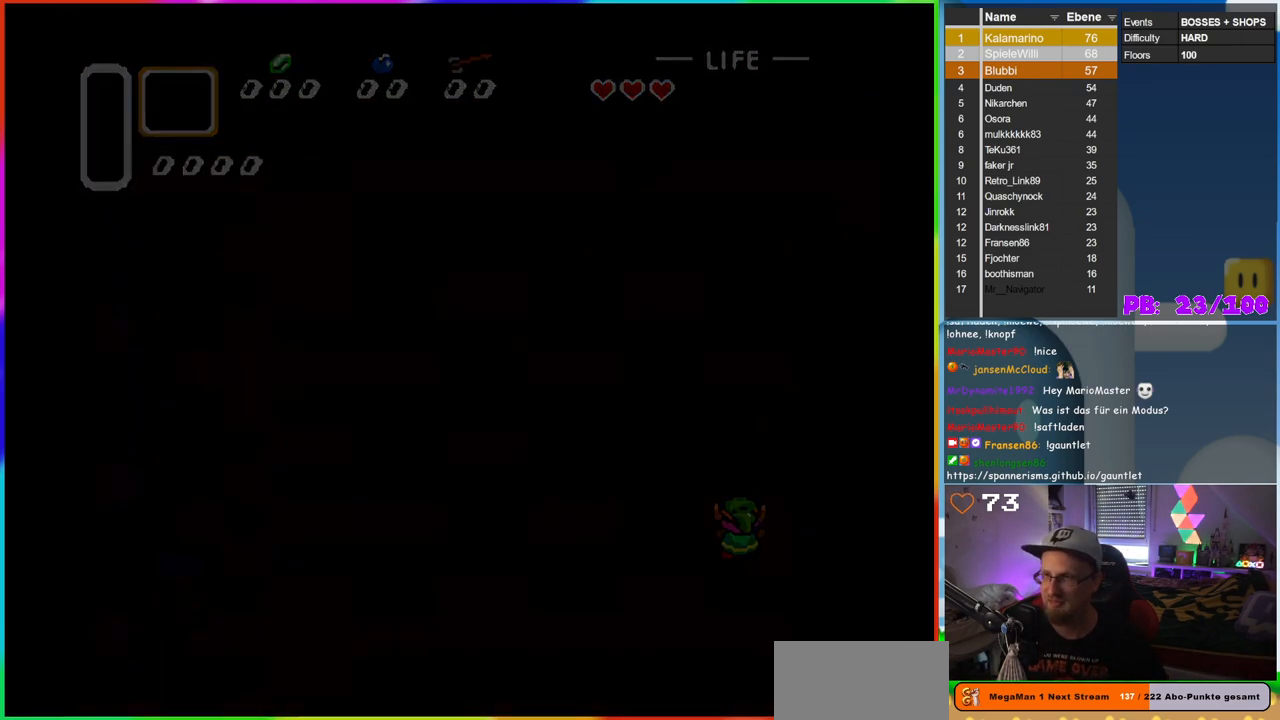
{"dt_ms": 500, "buttons": [], "events": []}
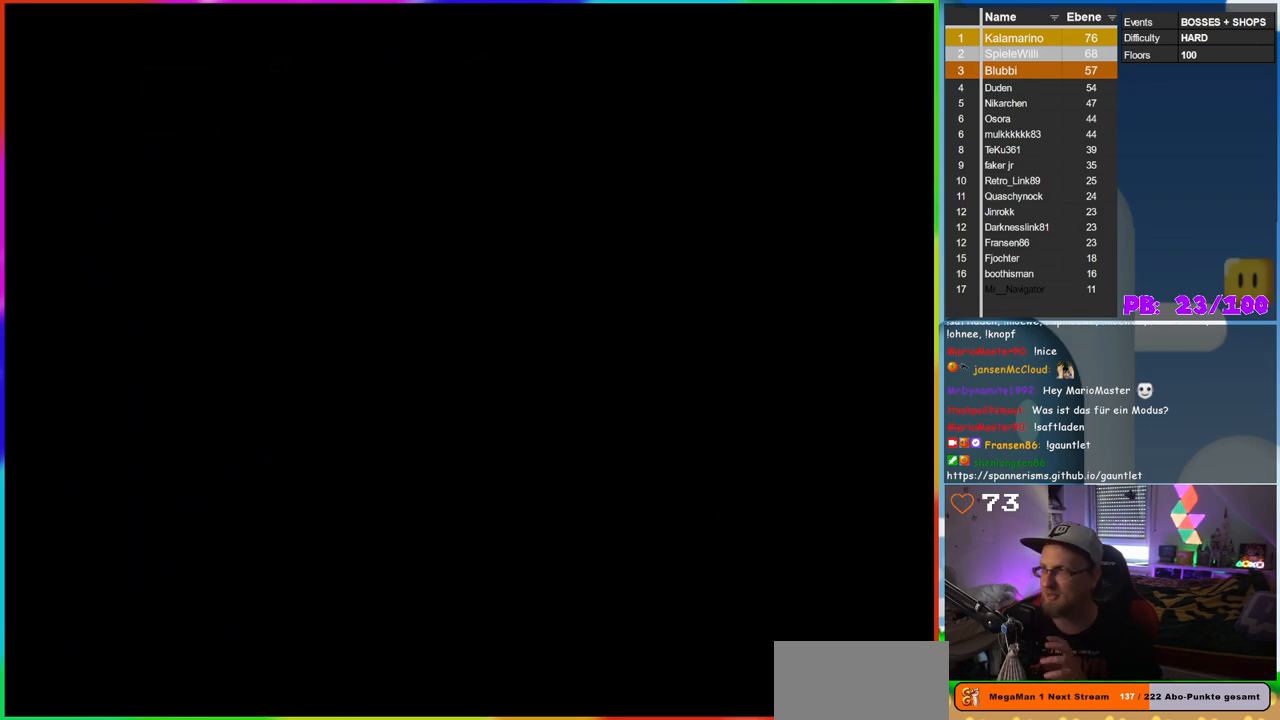
{"dt_ms": 500, "buttons": [], "events": []}
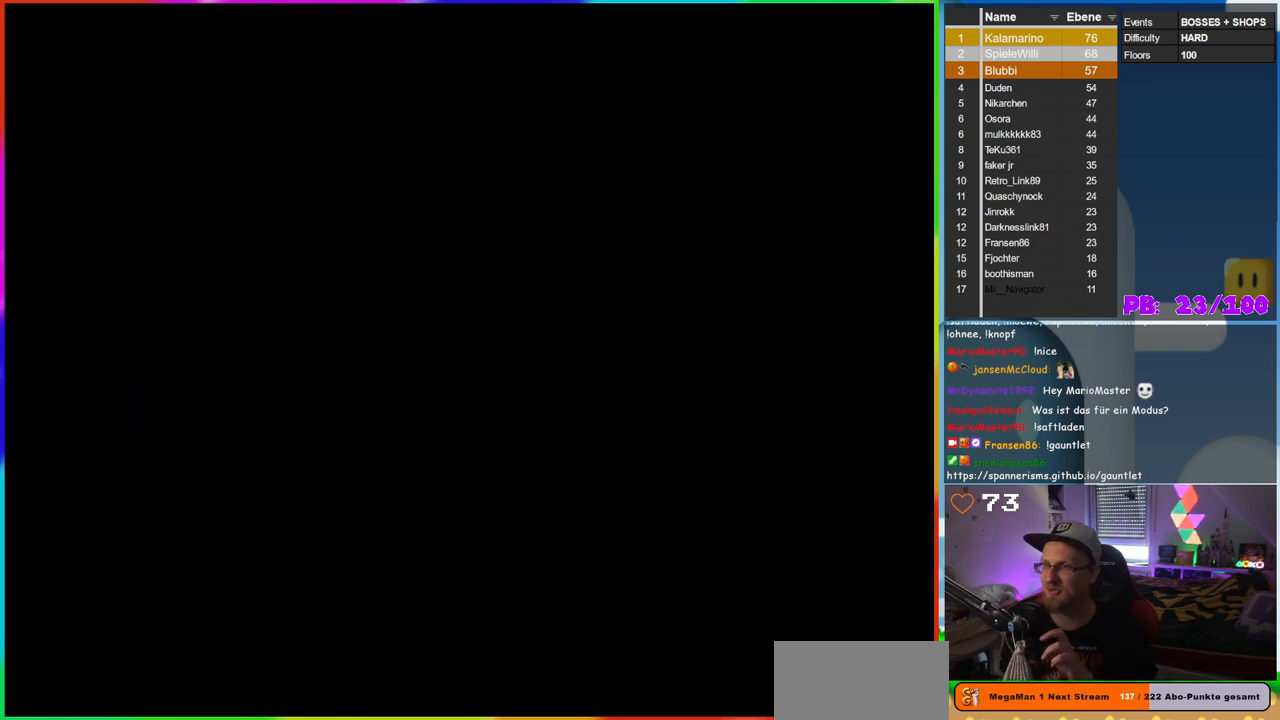
{"dt_ms": 500, "buttons": [], "events": []}
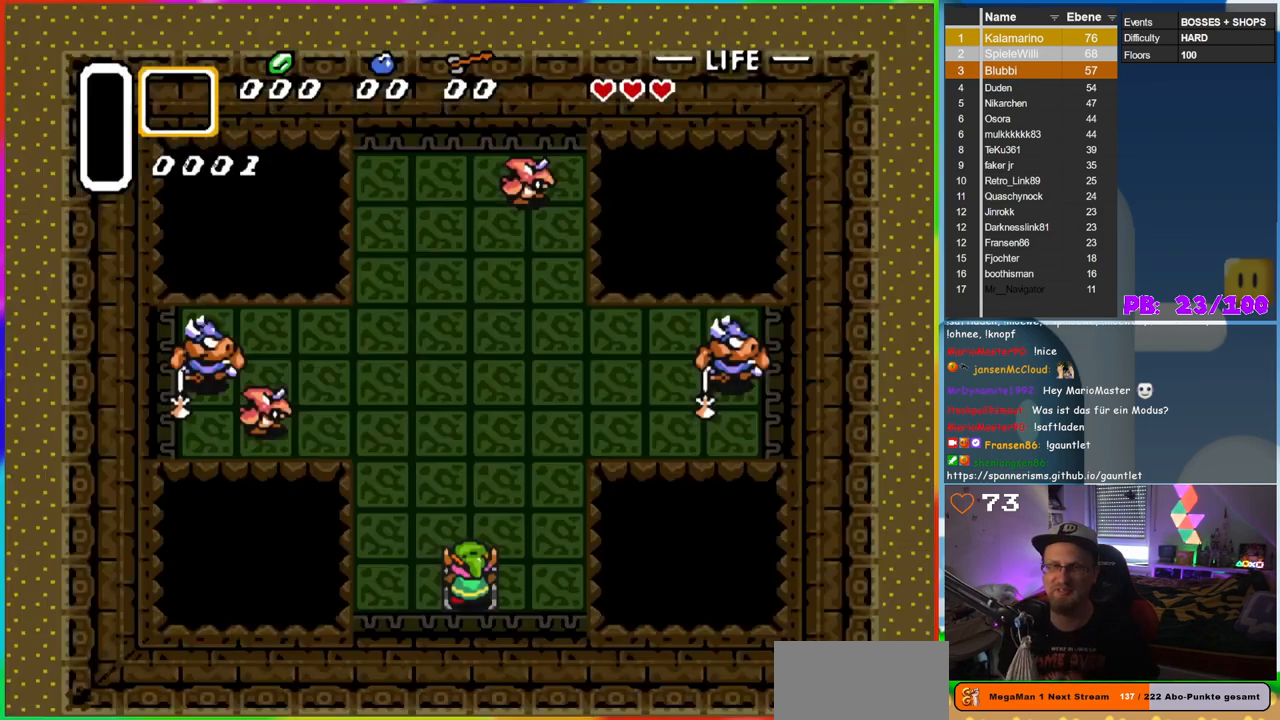
{"dt_ms": 500, "buttons": [], "events": []}
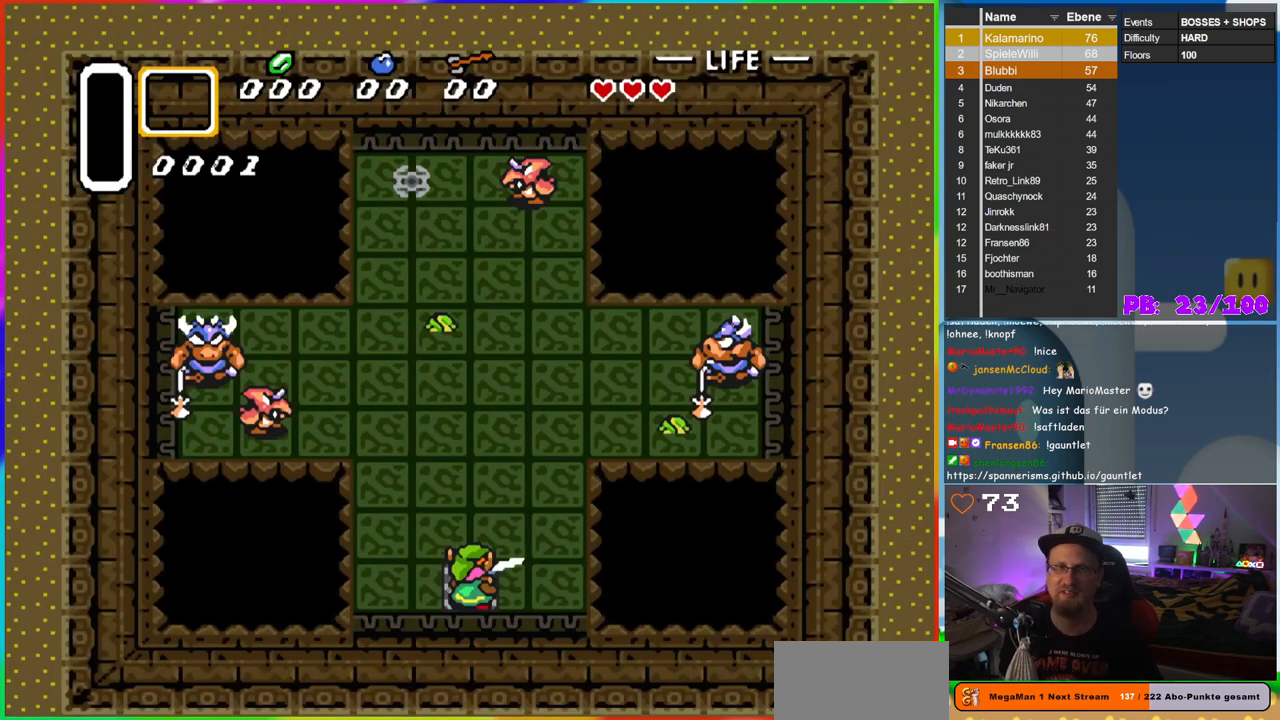
{"dt_ms": 500, "buttons": ["B"], "events": [[17, "B", "down"]]}
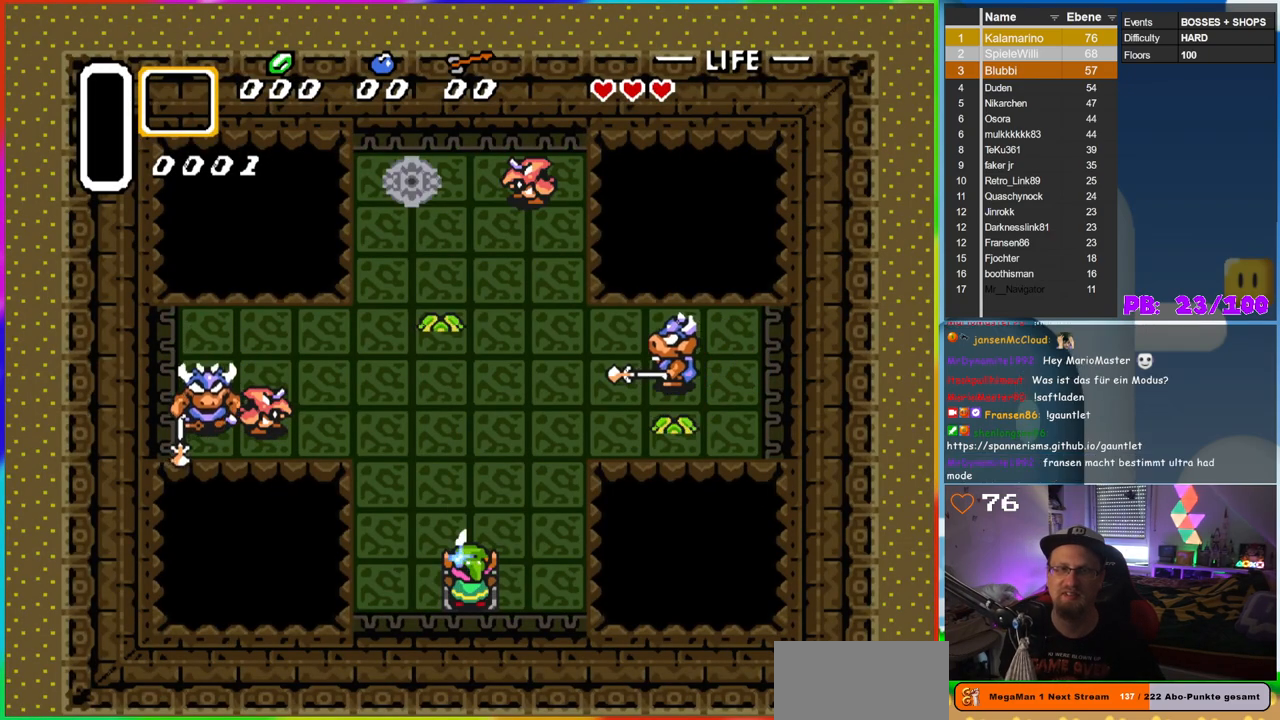
{"dt_ms": 500, "buttons": ["B", "DPAD_UP"], "events": [[267, "DPAD_UP", "down"]]}
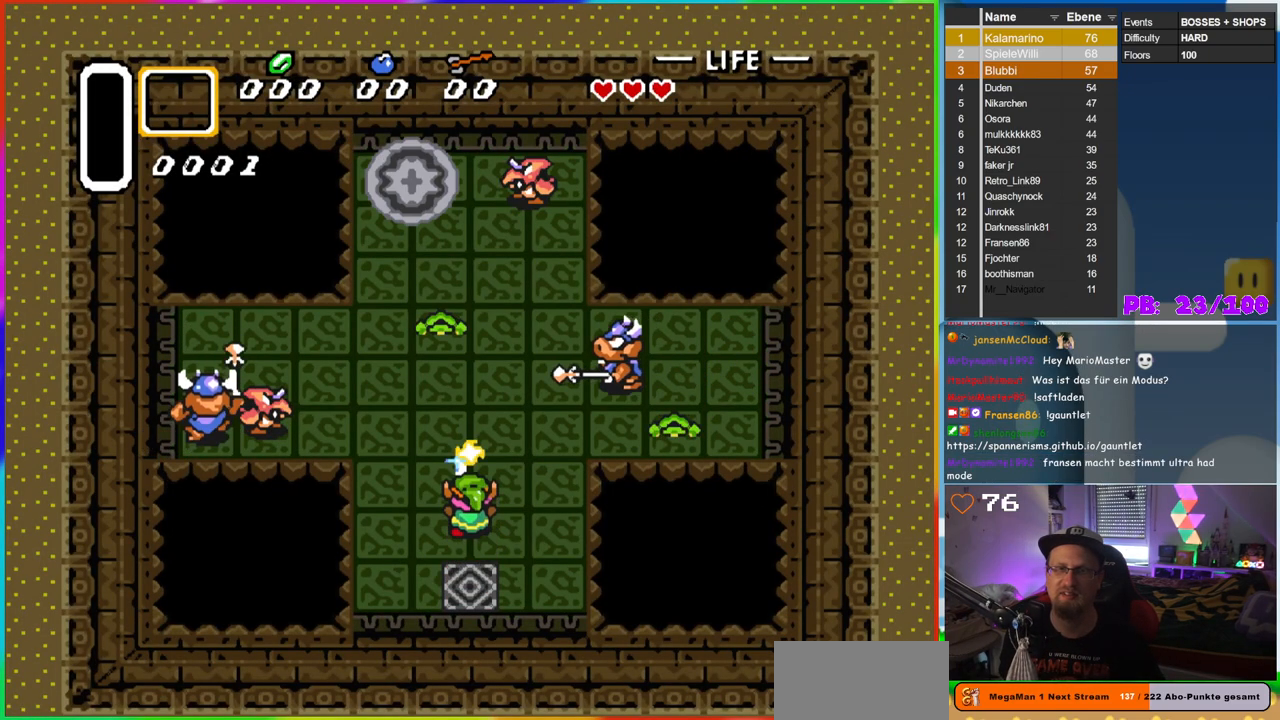
{"dt_ms": 500, "buttons": ["B", "DPAD_UP"], "events": []}
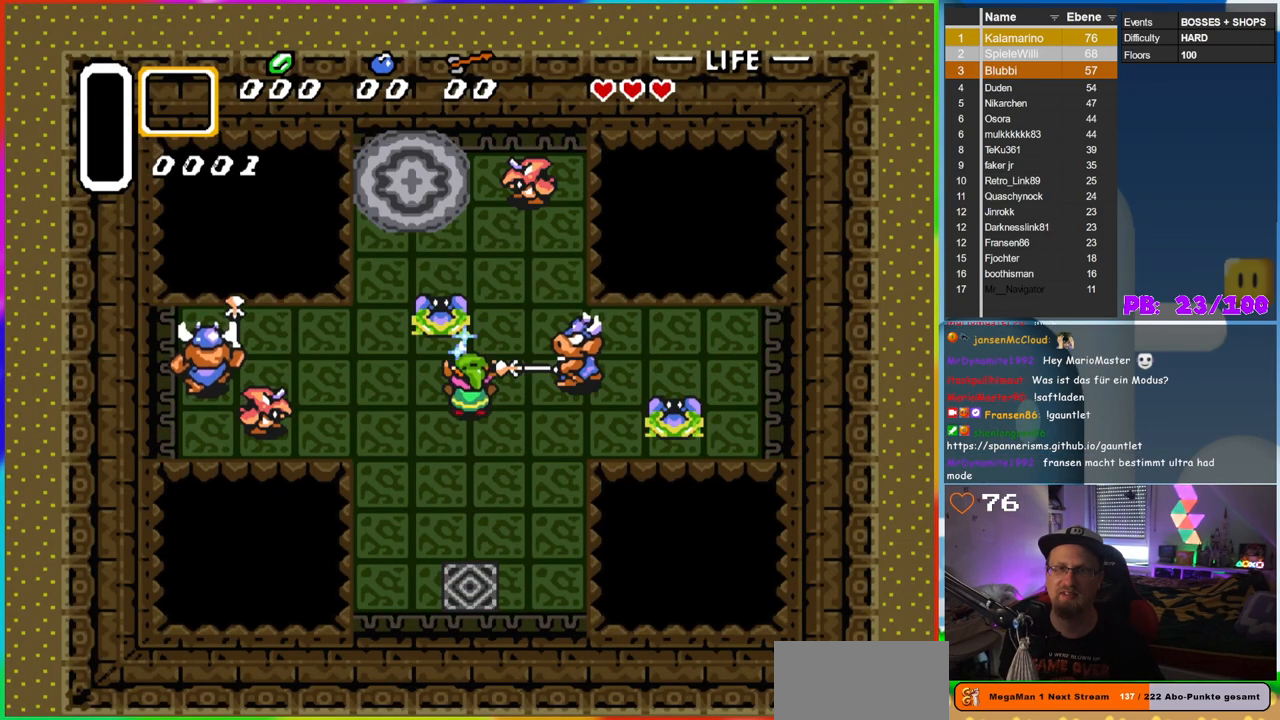
{"dt_ms": 500, "buttons": [], "events": [[167, "B", "up"], [233, "DPAD_UP", "up"]]}
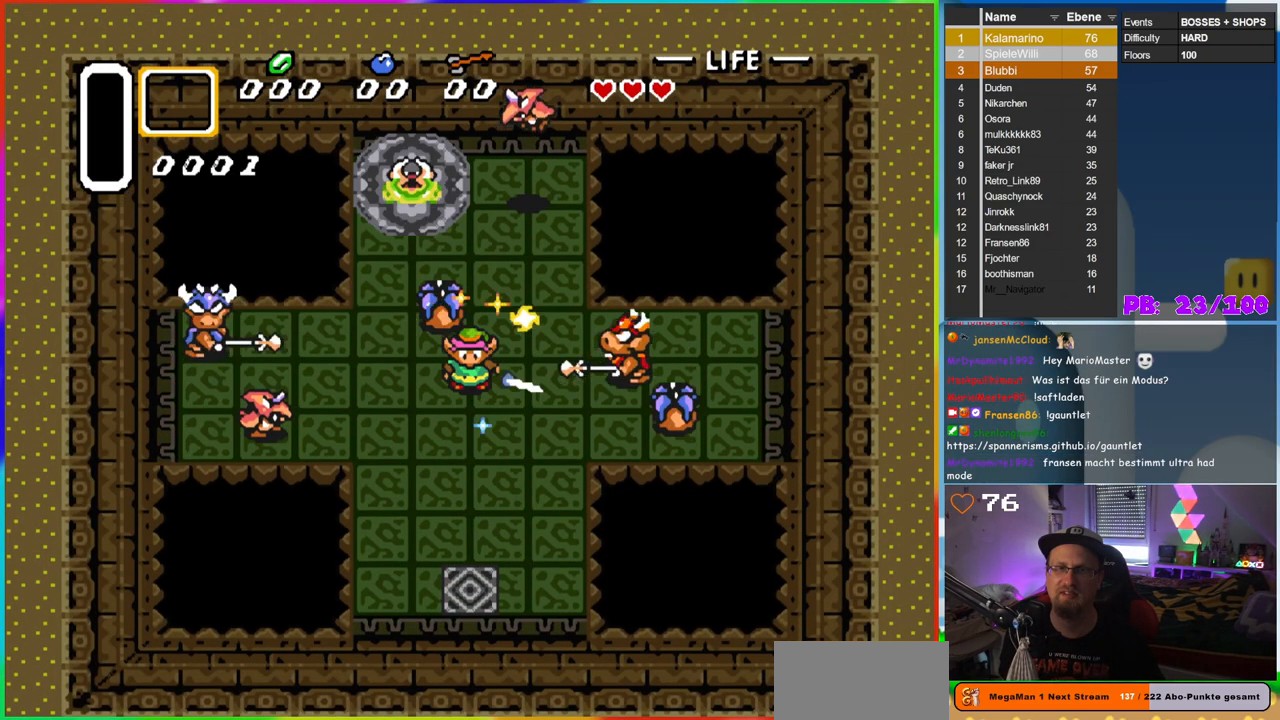
{"dt_ms": 500, "buttons": ["DPAD_DOWN"], "events": [[217, "DPAD_DOWN", "down"]]}
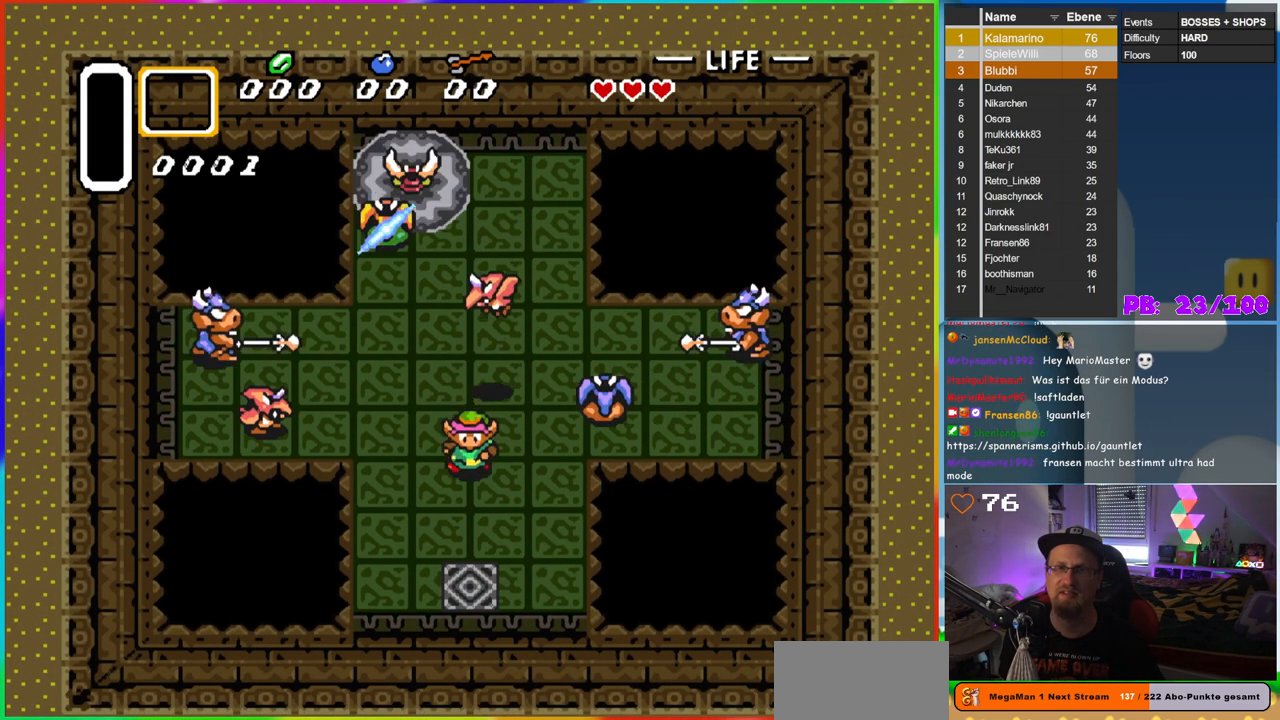
{"dt_ms": 500, "buttons": ["DPAD_DOWN"], "events": [[183, "DPAD_RIGHT", "down"], [233, "DPAD_DOWN", "up"], [250, "DPAD_RIGHT", "up"], [250, "DPAD_UP", "down"], [283, "B", "down"], [350, "DPAD_UP", "up"], [417, "DPAD_DOWN", "down"], [467, "B", "up"]]}
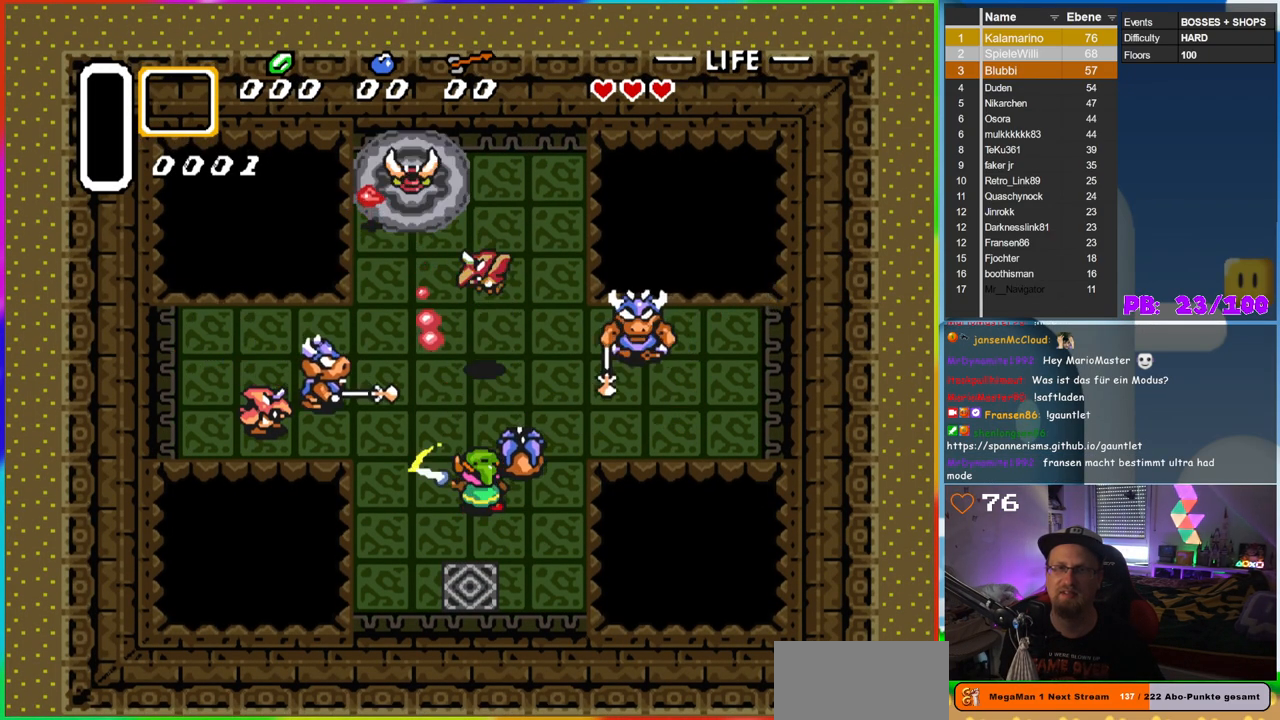
{"dt_ms": 500, "buttons": ["DPAD_RIGHT"], "events": [[367, "DPAD_RIGHT", "down"], [483, "DPAD_DOWN", "up"]]}
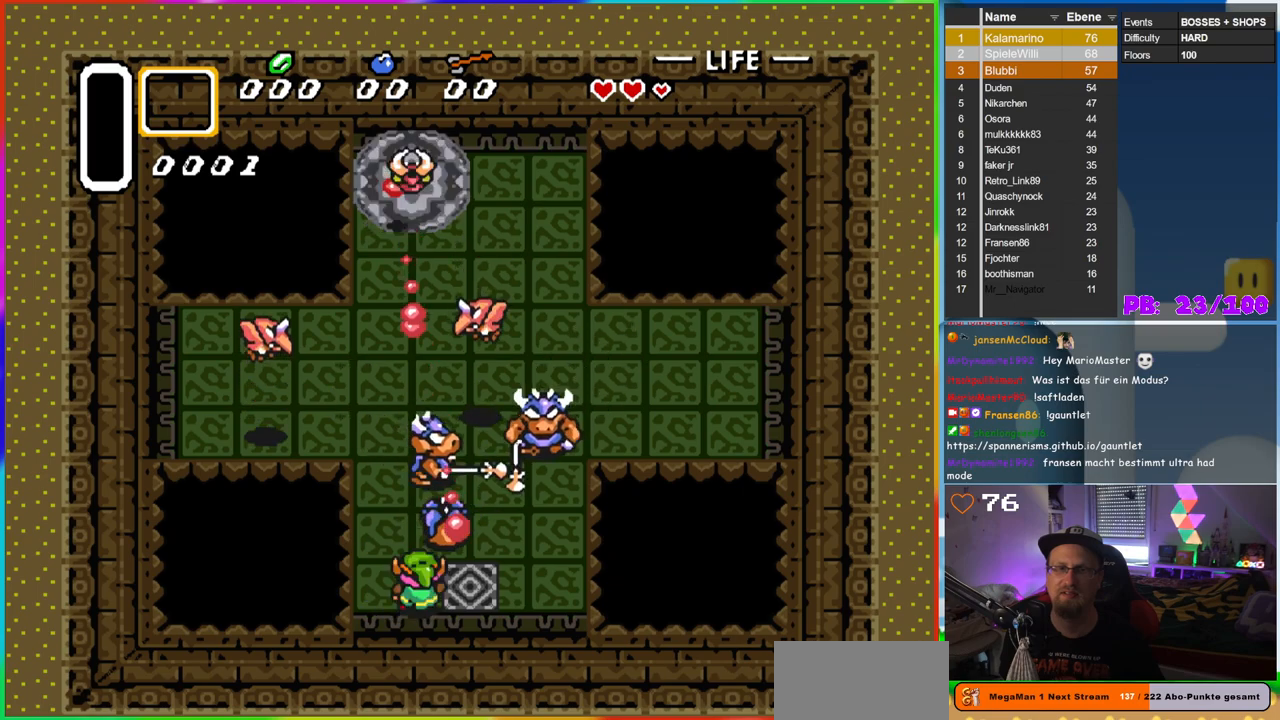
{"dt_ms": 500, "buttons": ["B"], "events": [[50, "DPAD_RIGHT", "up"], [50, "DPAD_UP", "down"], [100, "B", "down"], [167, "DPAD_UP", "up"], [367, "B", "up"], [467, "B", "down"]]}
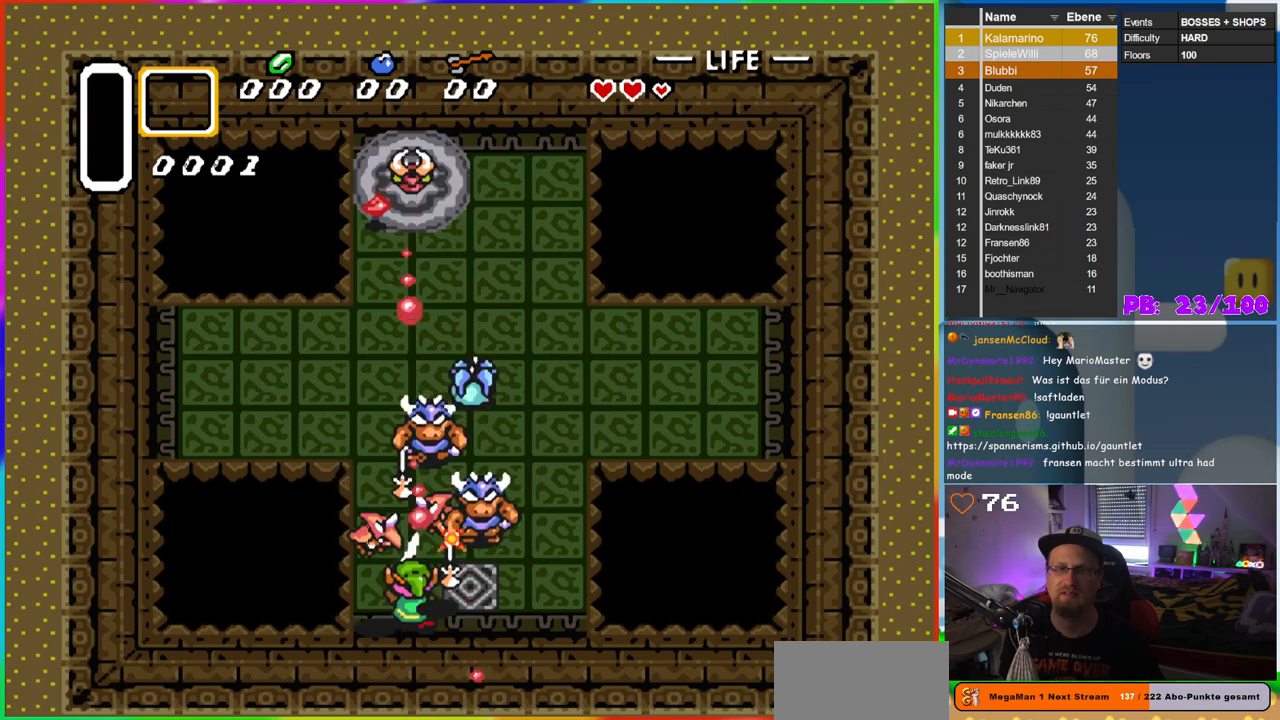
{"dt_ms": 500, "buttons": ["B"], "events": [[133, "B", "up"], [200, "B", "down"], [367, "B", "up"], [433, "B", "down"]]}
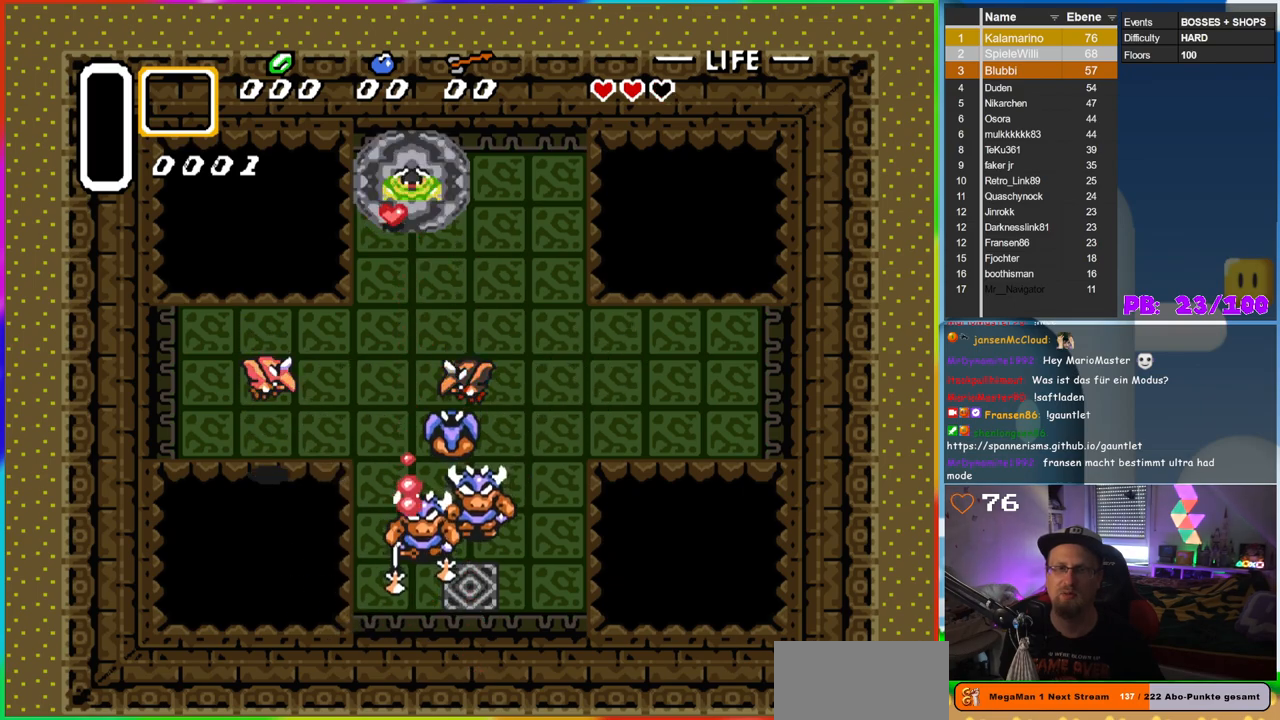
{"dt_ms": 1000, "buttons": [], "events": [[100, "B", "up"], [100, "DPAD_RIGHT", "down"], [367, "B", "down"], [517, "B", "up"], [517, "DPAD_RIGHT", "up"]]}
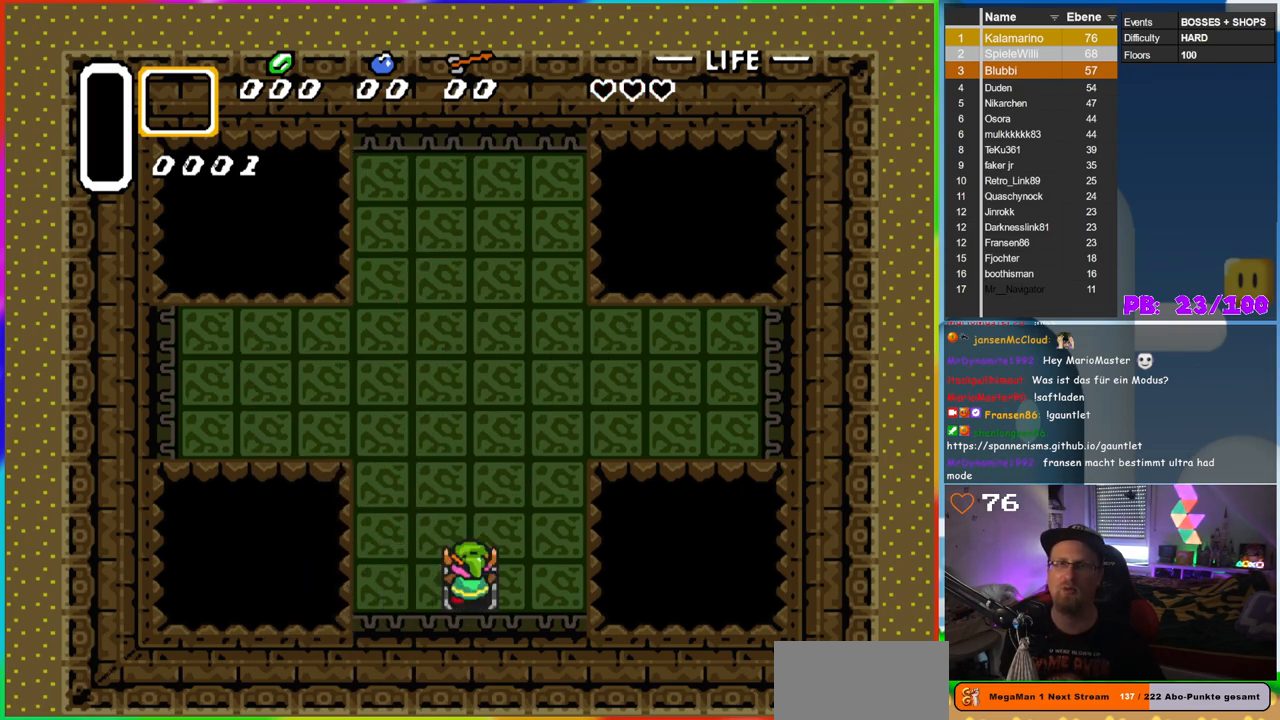
{"dt_ms": 500, "buttons": [], "events": []}
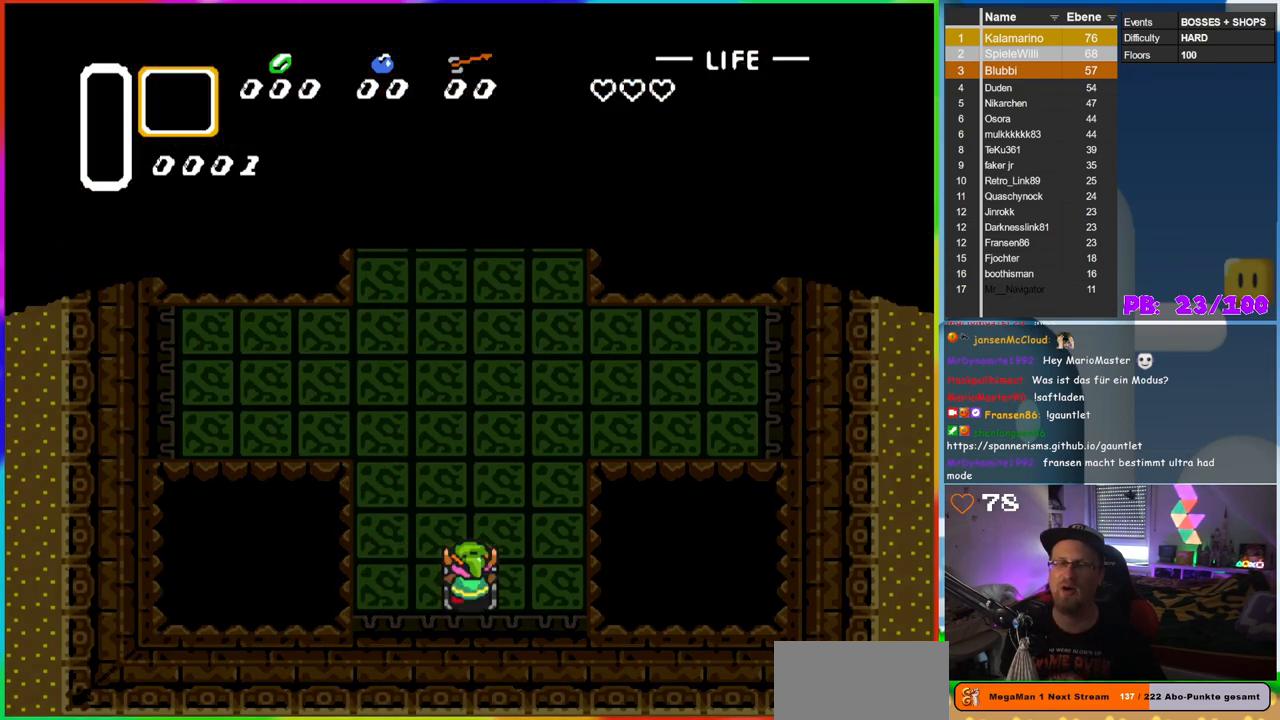
{"dt_ms": 500, "buttons": [], "events": []}
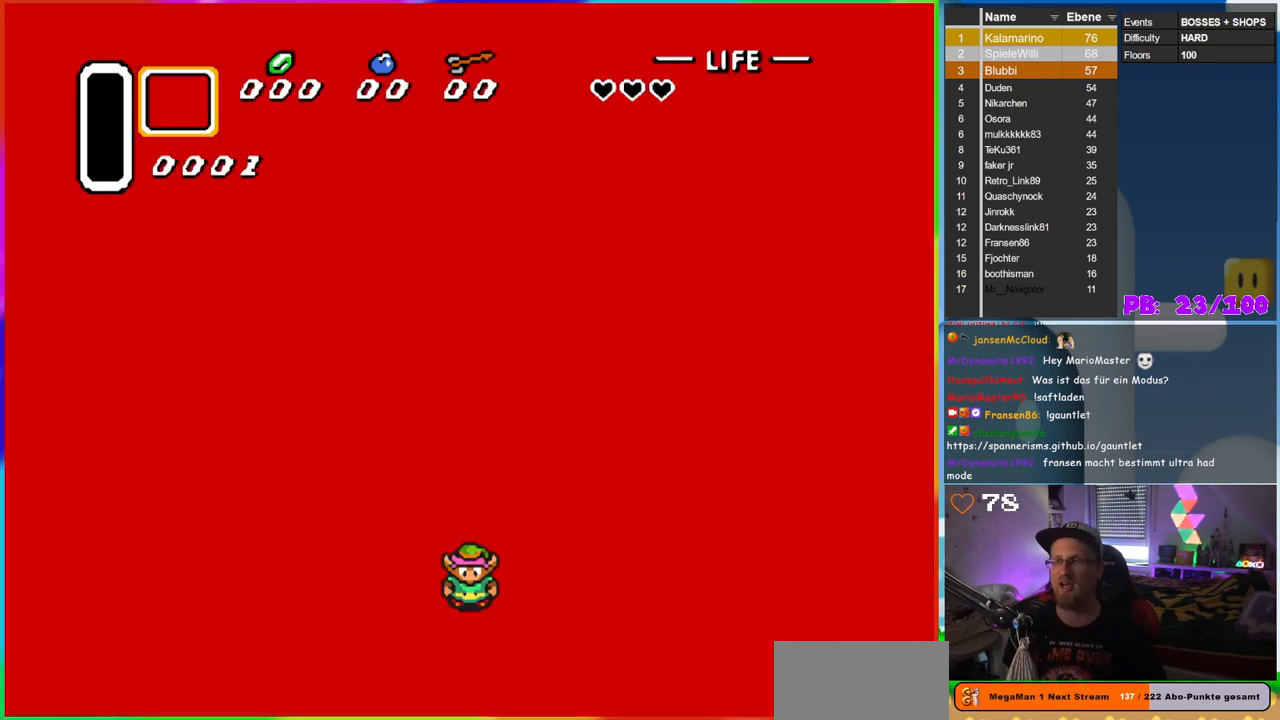
{"dt_ms": 500, "buttons": [], "events": []}
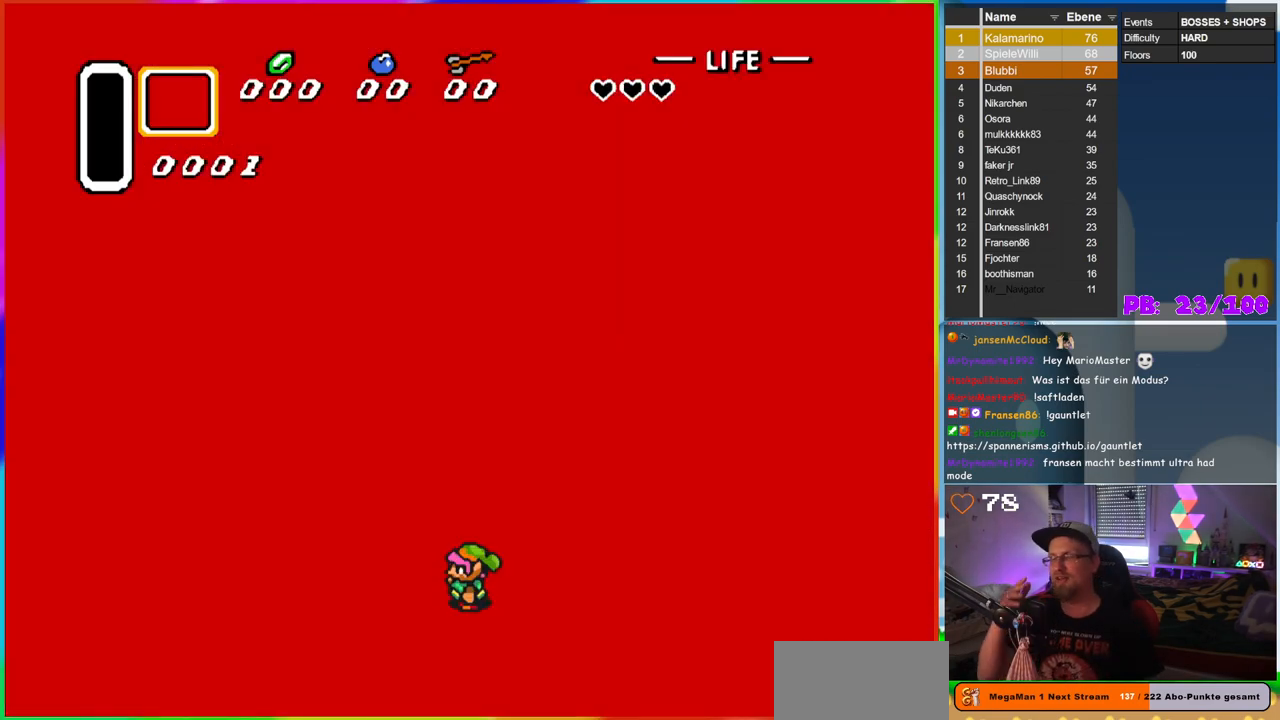
{"dt_ms": 500, "buttons": [], "events": []}
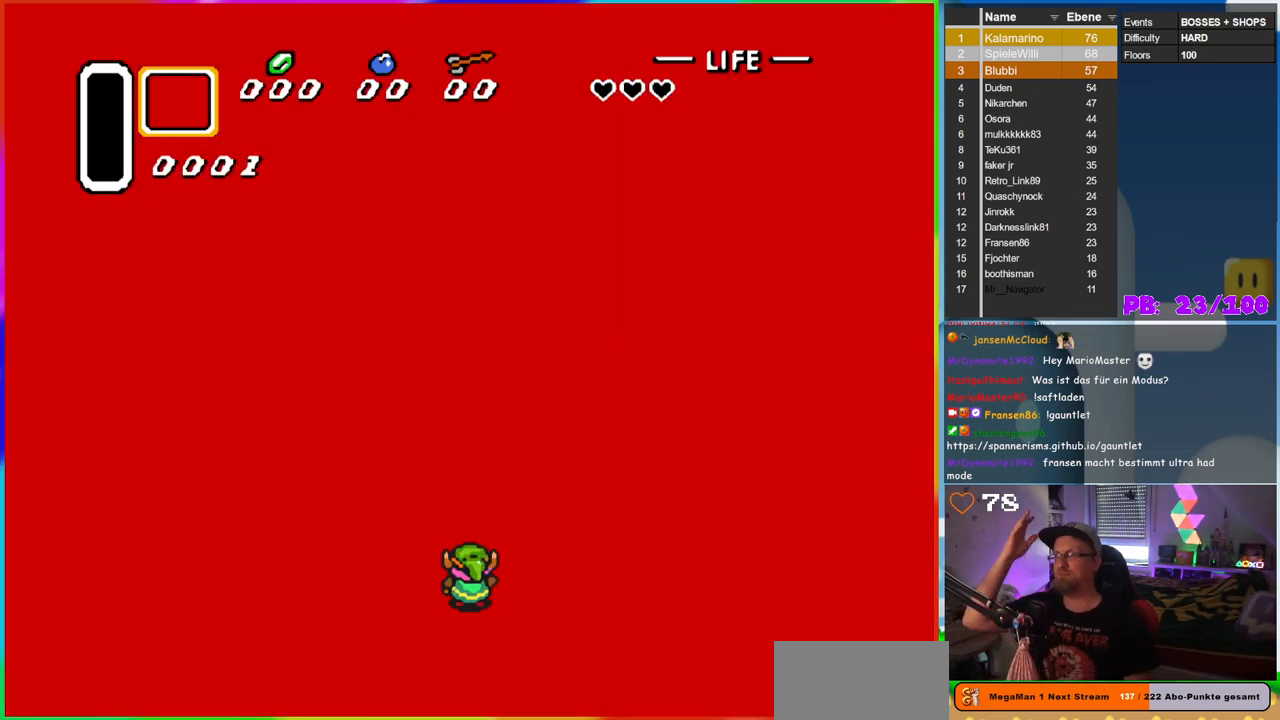
{"dt_ms": 500, "buttons": [], "events": []}
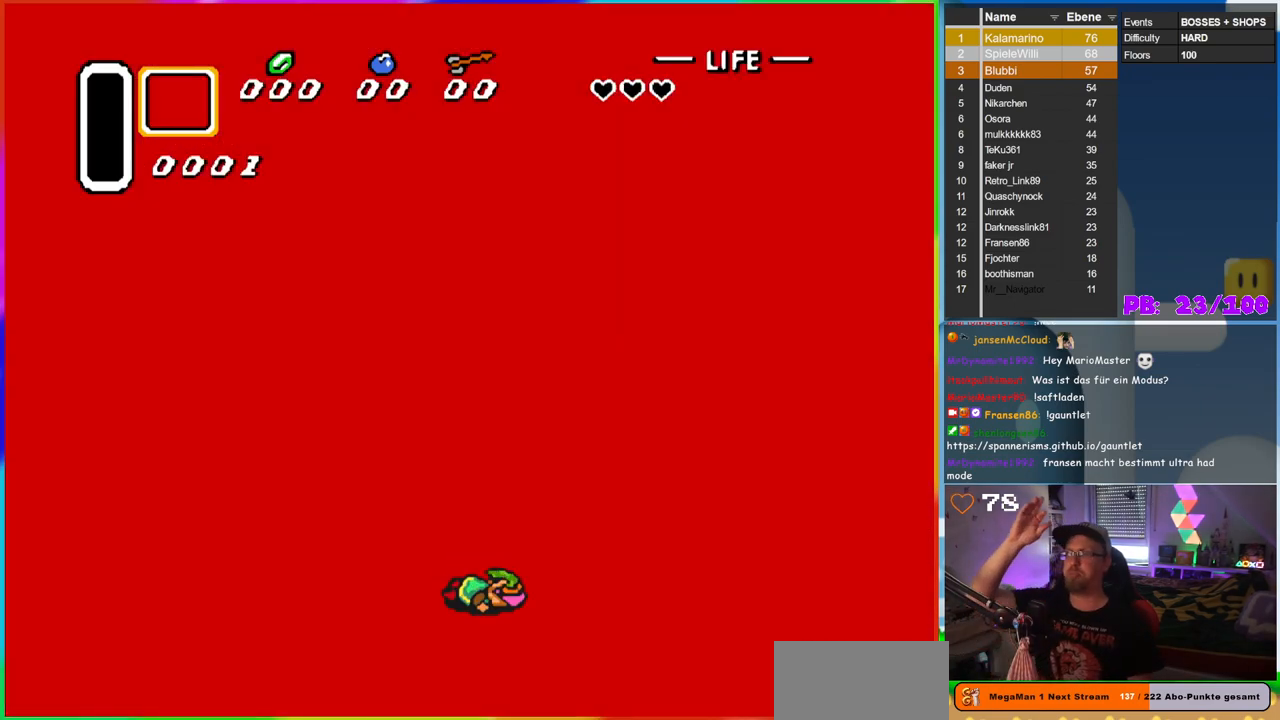
{"dt_ms": 500, "buttons": [], "events": []}
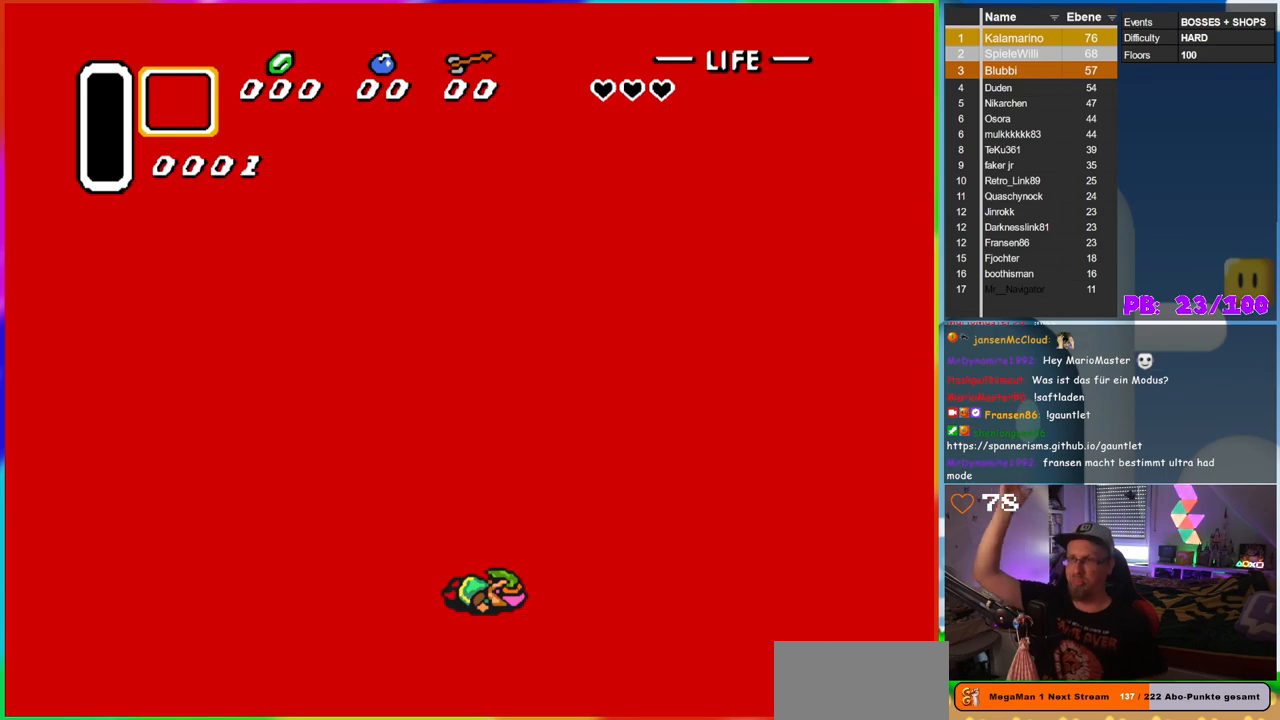
{"dt_ms": 500, "buttons": [], "events": []}
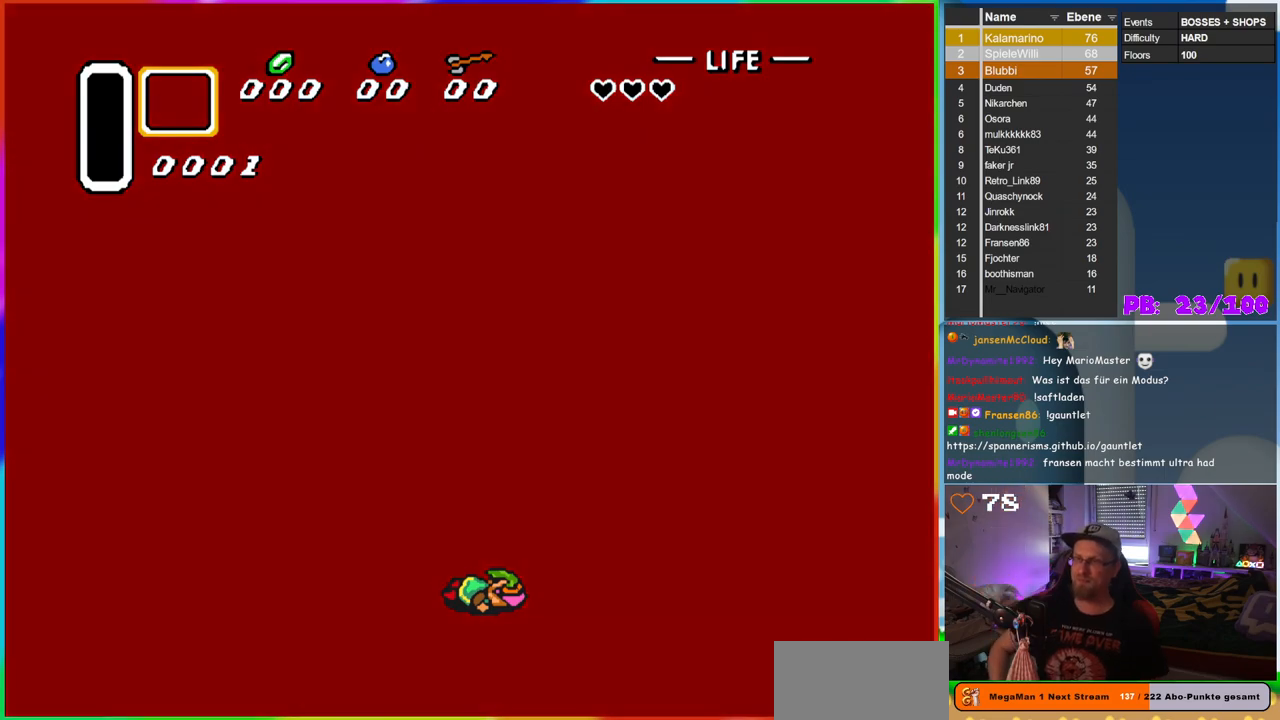
{"dt_ms": 500, "buttons": [], "events": []}
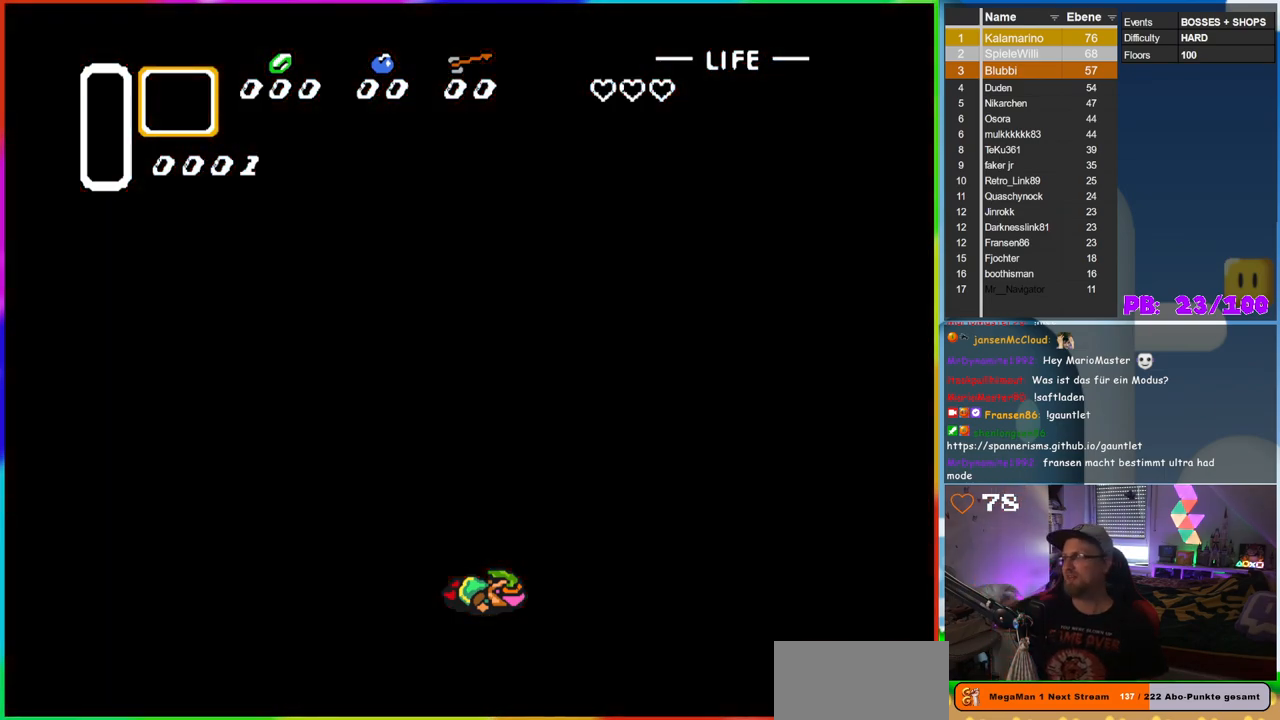
{"dt_ms": 500, "buttons": [], "events": []}
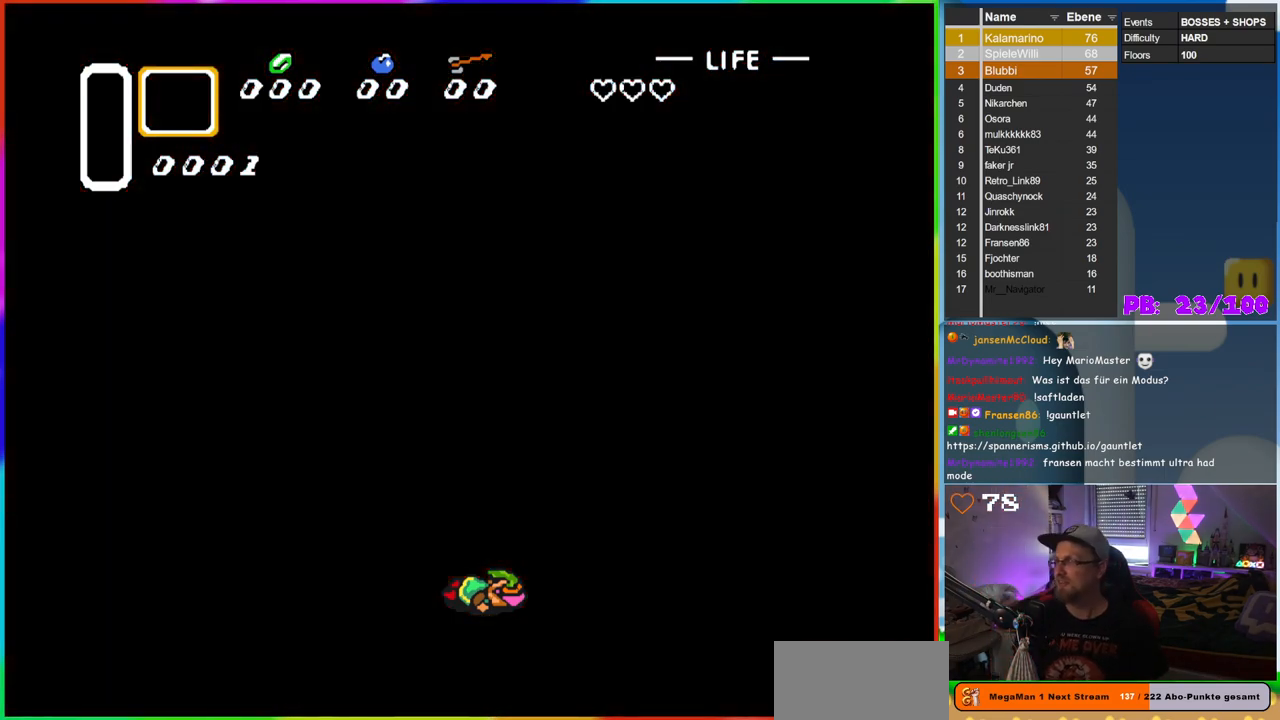
{"dt_ms": 500, "buttons": [], "events": [[300, "B", "down"], [433, "B", "up"]]}
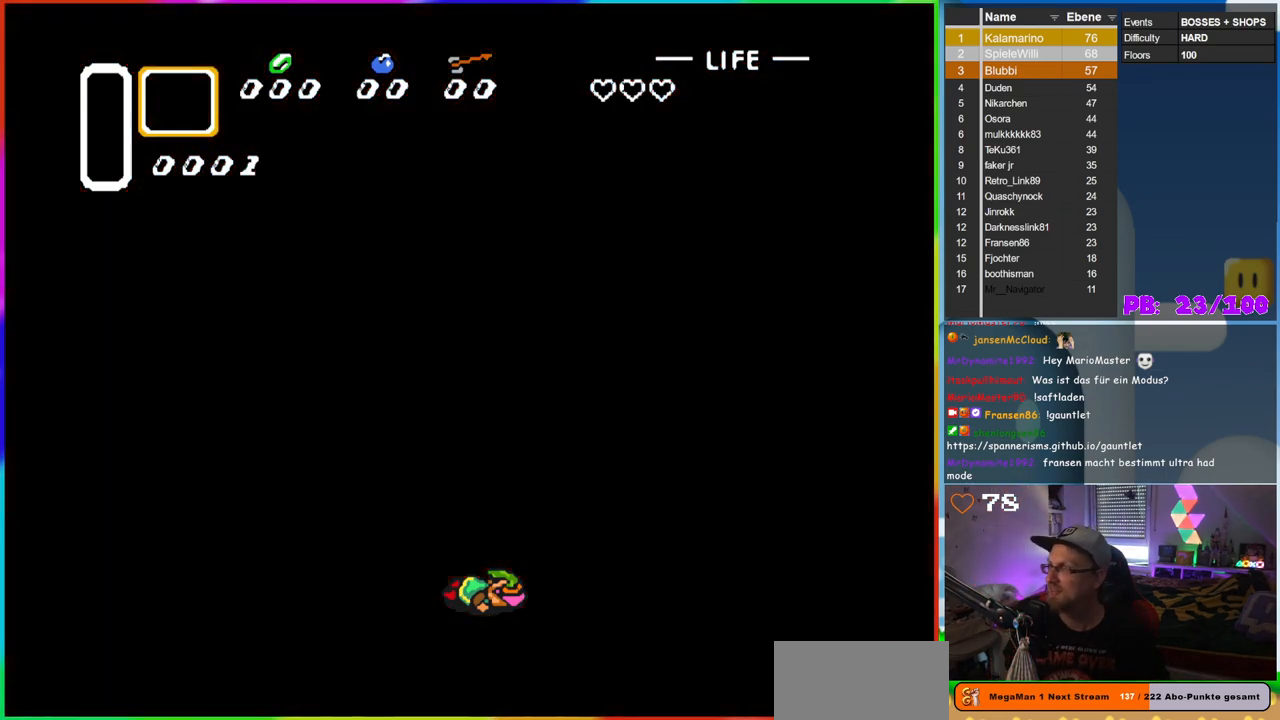
{"dt_ms": 500, "buttons": [], "events": [[17, "B", "down"], [133, "B", "up"], [283, "B", "down"], [383, "B", "up"]]}